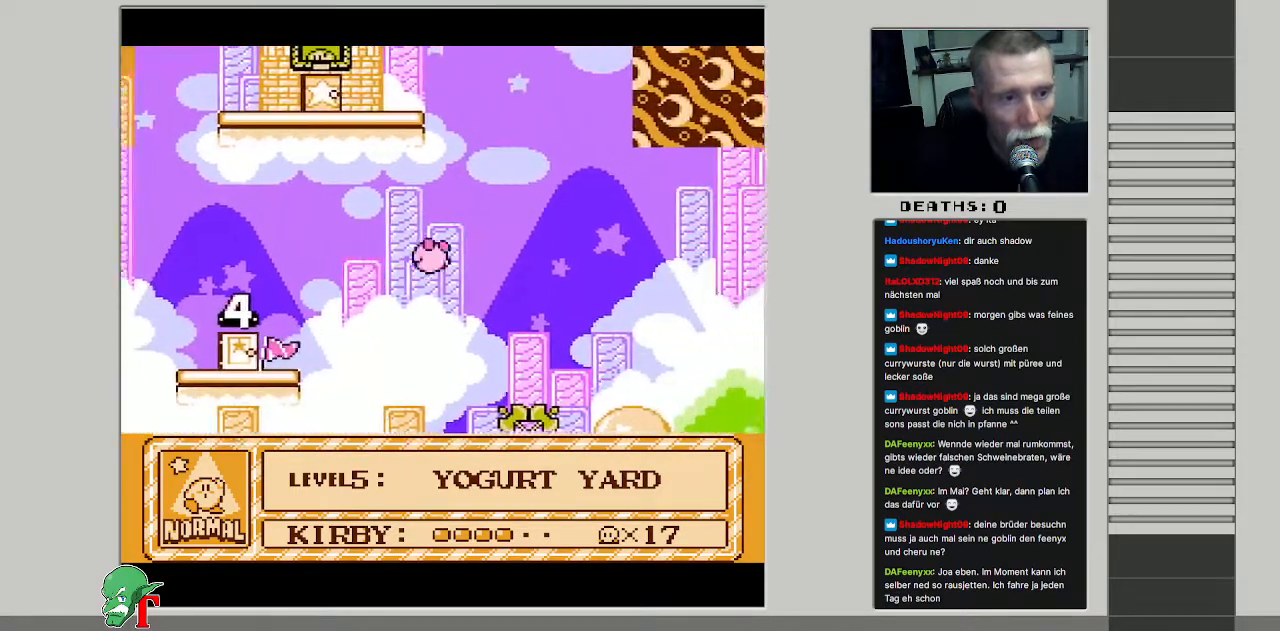
Gameplay with a controller (Nintendo layout); each line is a JSON object with the inputs held at the frame after it. "events" lists button and stick changes between this image and that frame as [ms after this image, input, new state], when the widget could be followed in between. Not read: L3 R3.
{"buttons": ["DPAD_RIGHT"], "events": []}
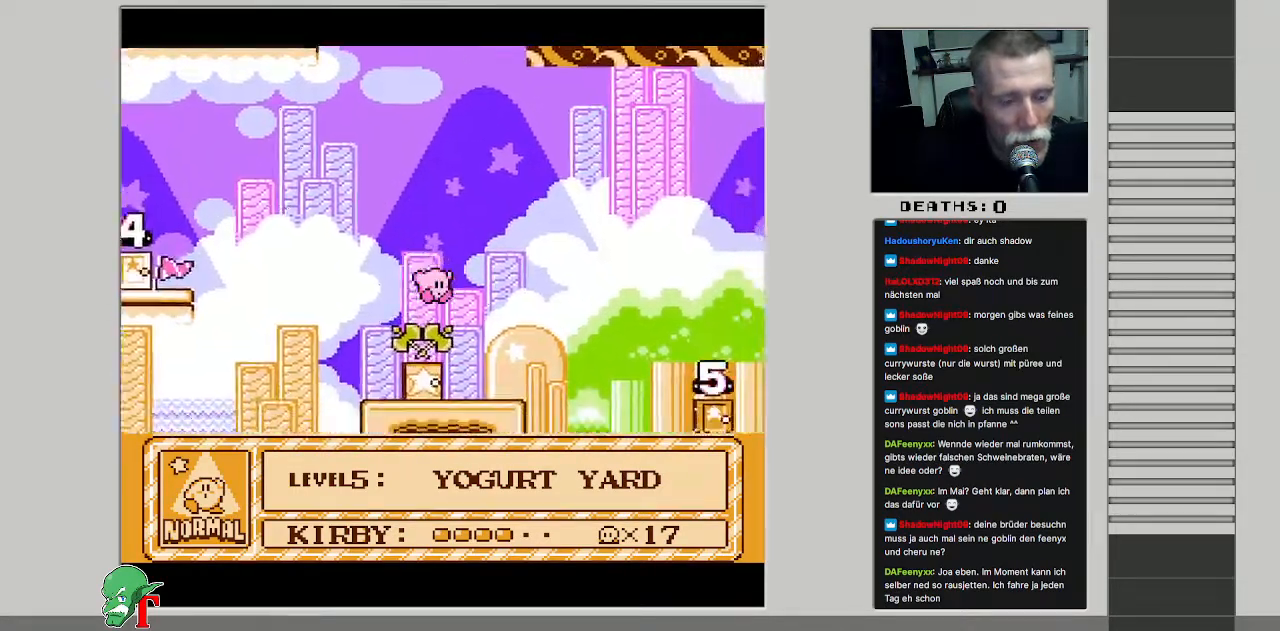
{"buttons": ["DPAD_RIGHT"], "events": []}
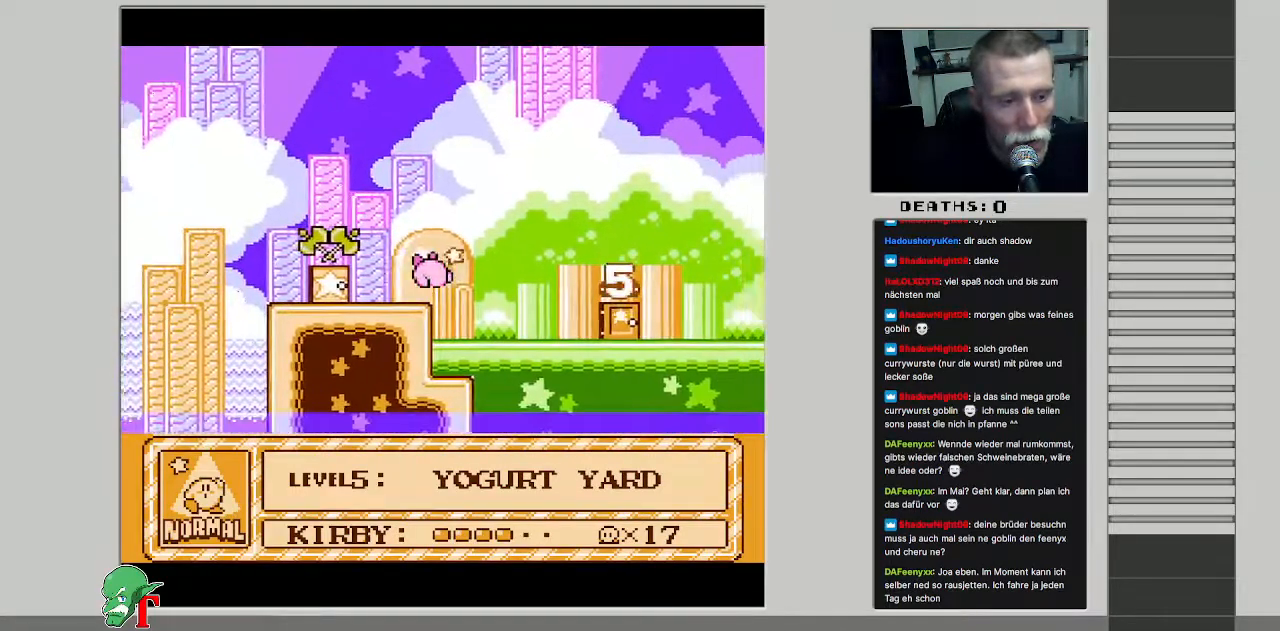
{"buttons": ["DPAD_UP", "DPAD_LEFT"], "events": [[50, "DPAD_RIGHT", "up"], [83, "DPAD_UP", "down"], [117, "DPAD_LEFT", "down"]]}
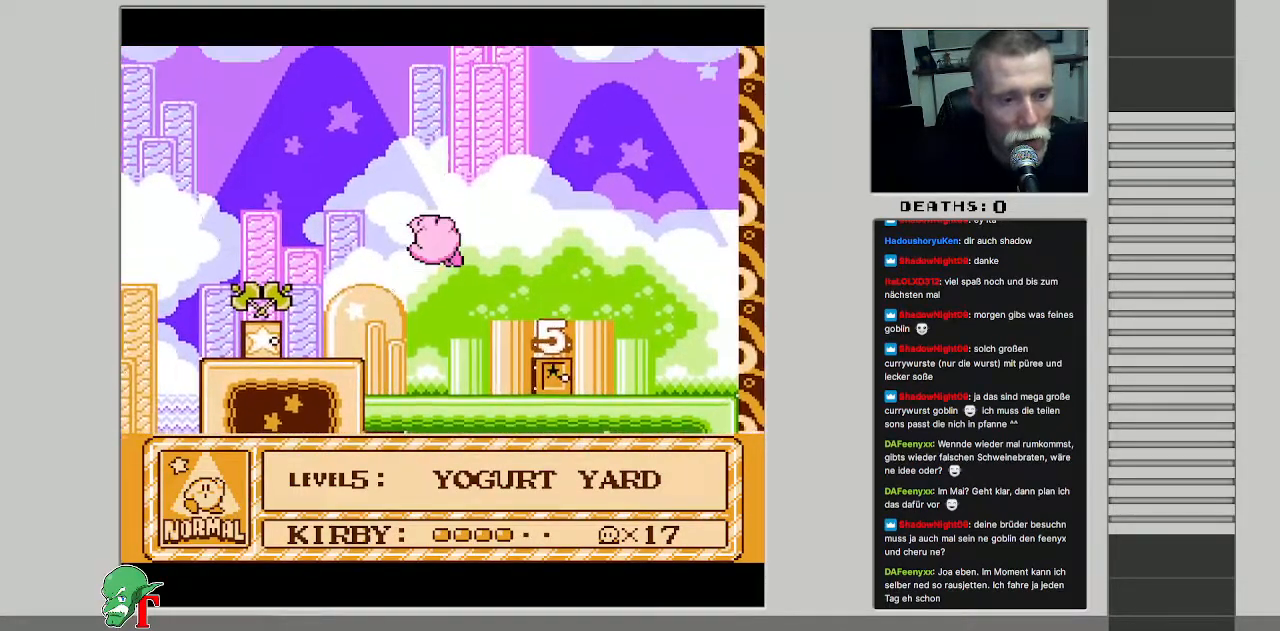
{"buttons": ["DPAD_UP", "DPAD_LEFT"], "events": []}
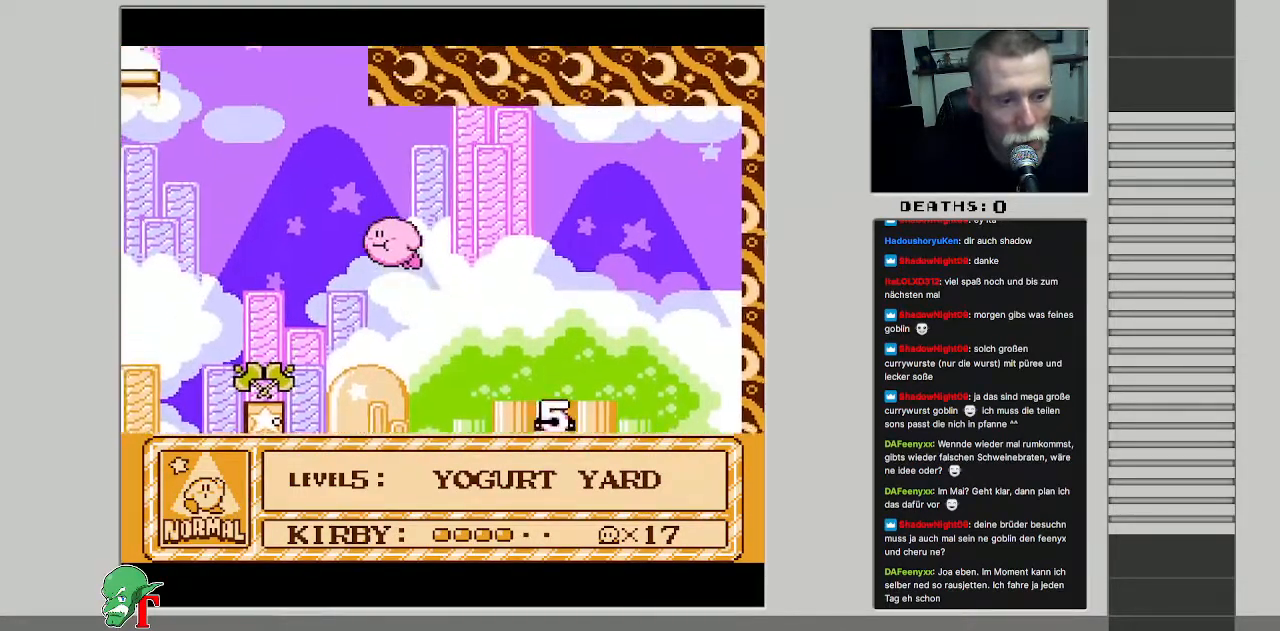
{"buttons": ["DPAD_UP", "DPAD_LEFT"], "events": []}
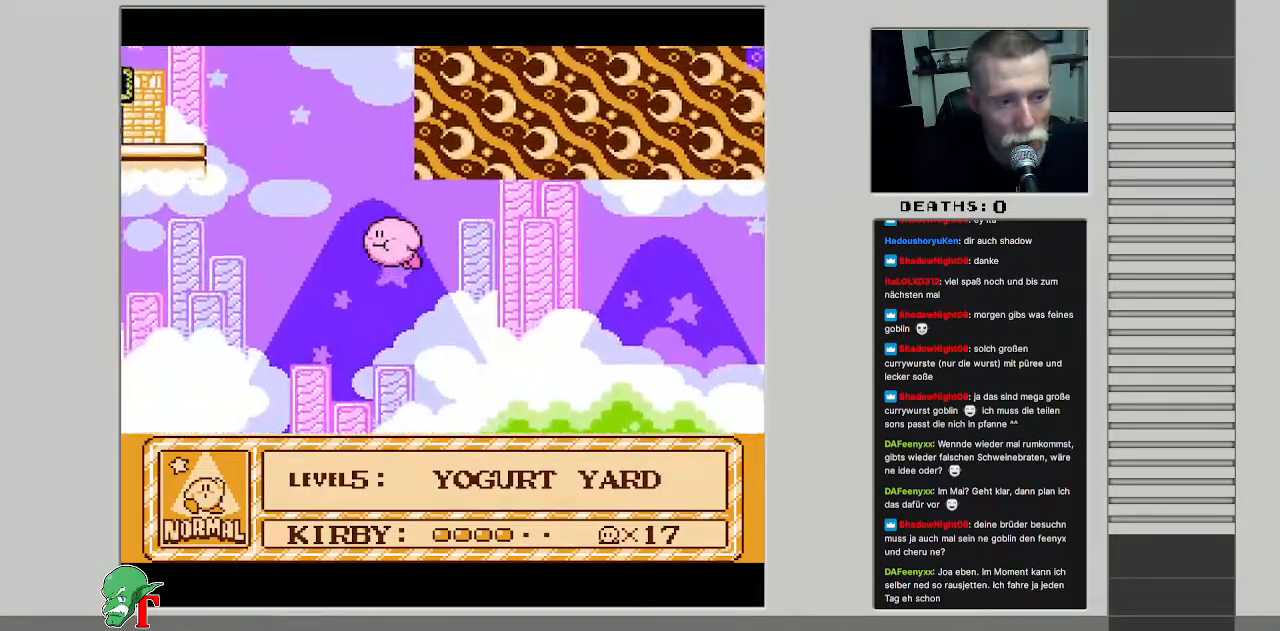
{"buttons": ["DPAD_UP", "DPAD_LEFT"], "events": [[150, "DPAD_UP", "up"], [467, "DPAD_UP", "down"]]}
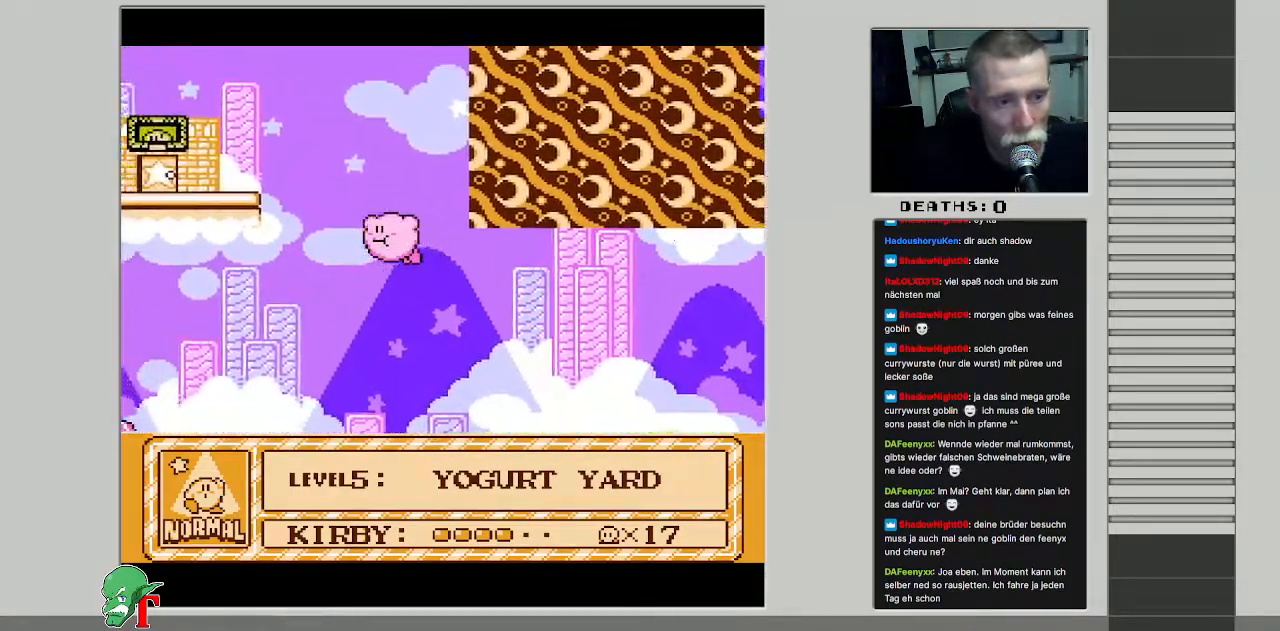
{"buttons": ["DPAD_UP", "DPAD_LEFT"], "events": []}
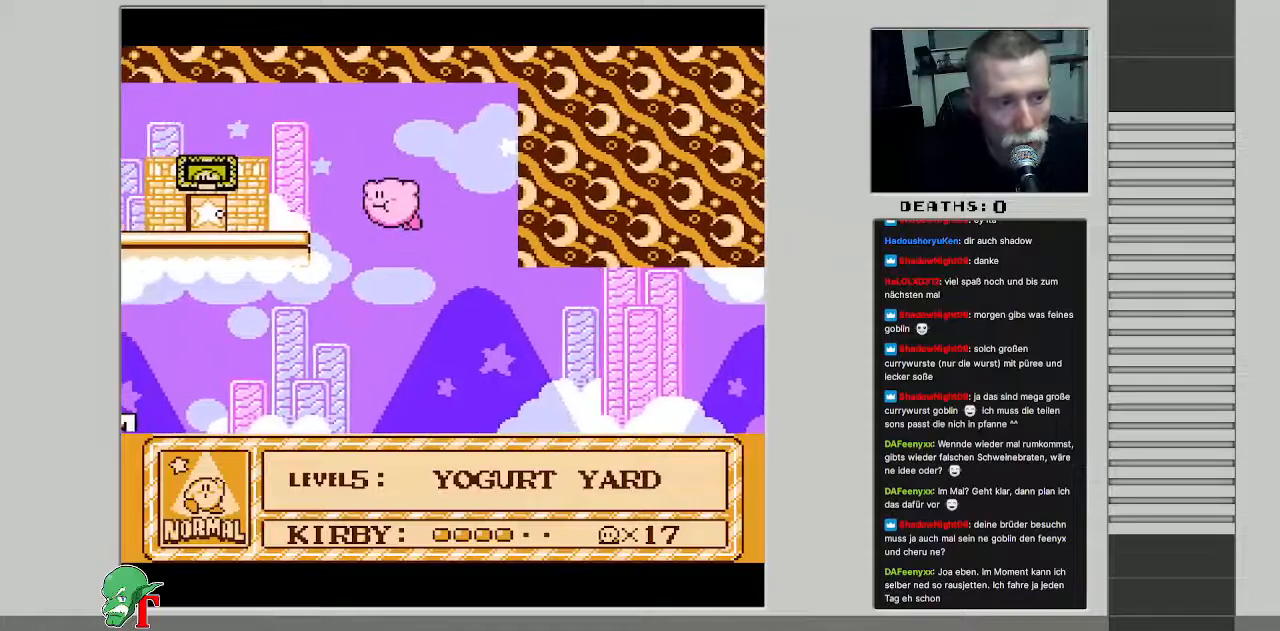
{"buttons": ["DPAD_LEFT"], "events": [[233, "B", "down"], [300, "DPAD_UP", "up"], [383, "B", "up"]]}
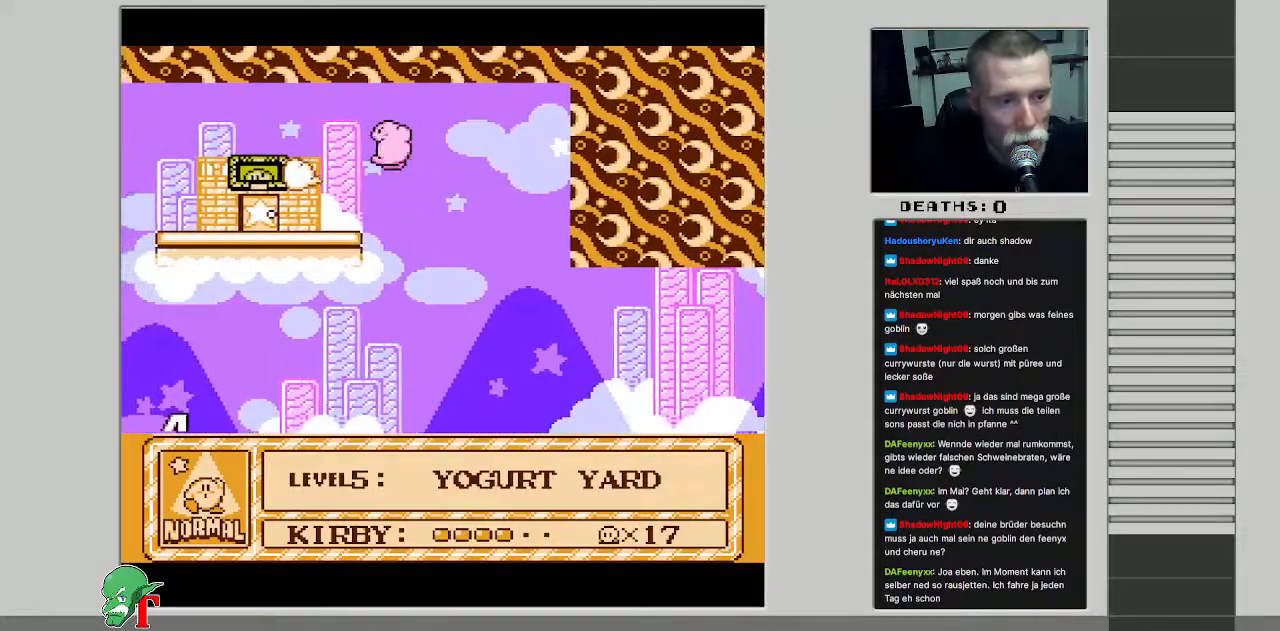
{"buttons": ["DPAD_LEFT"], "events": []}
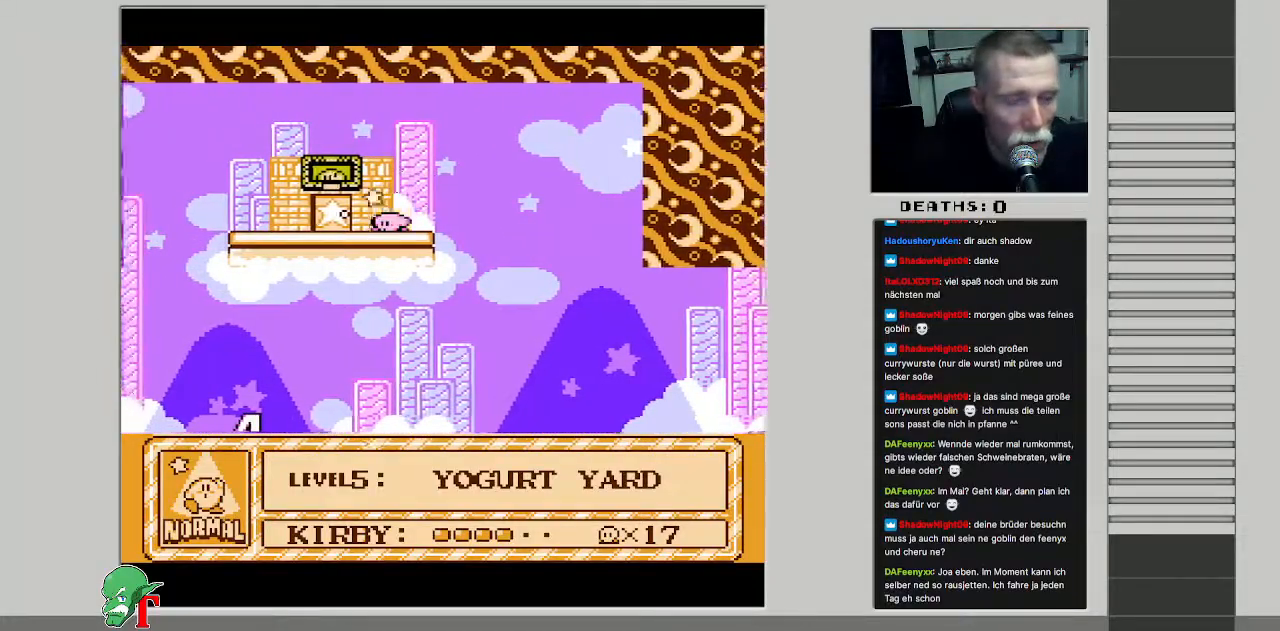
{"buttons": [], "events": [[167, "DPAD_UP", "down"], [217, "DPAD_LEFT", "up"], [383, "DPAD_UP", "up"]]}
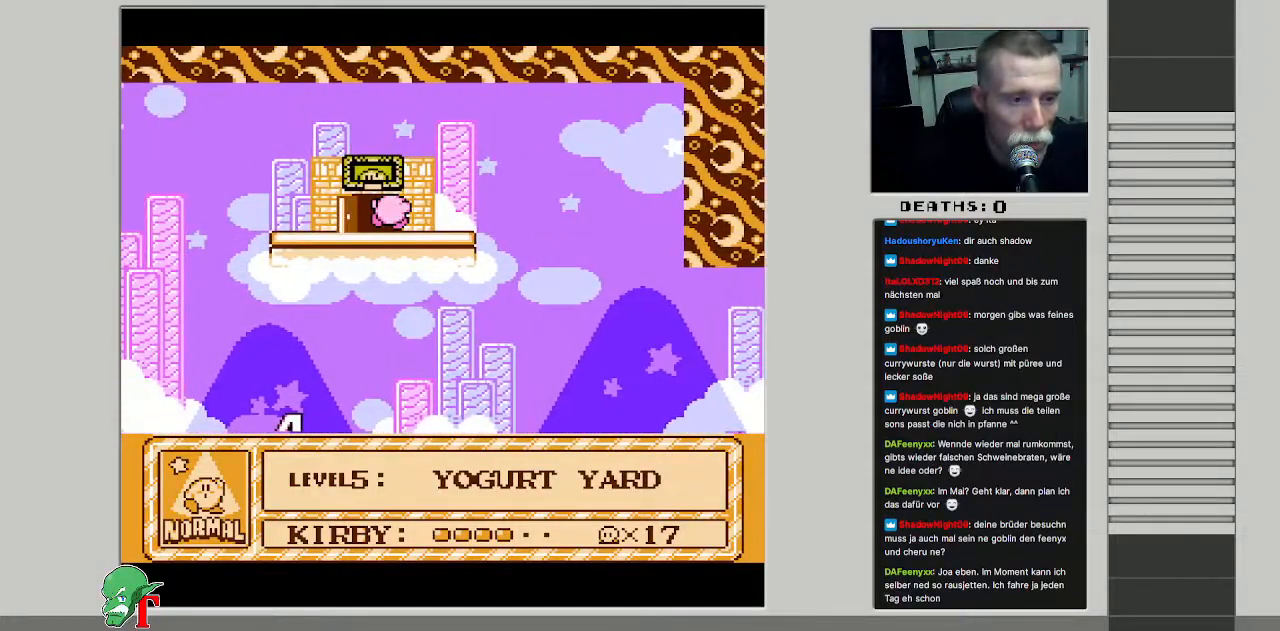
{"buttons": [], "events": []}
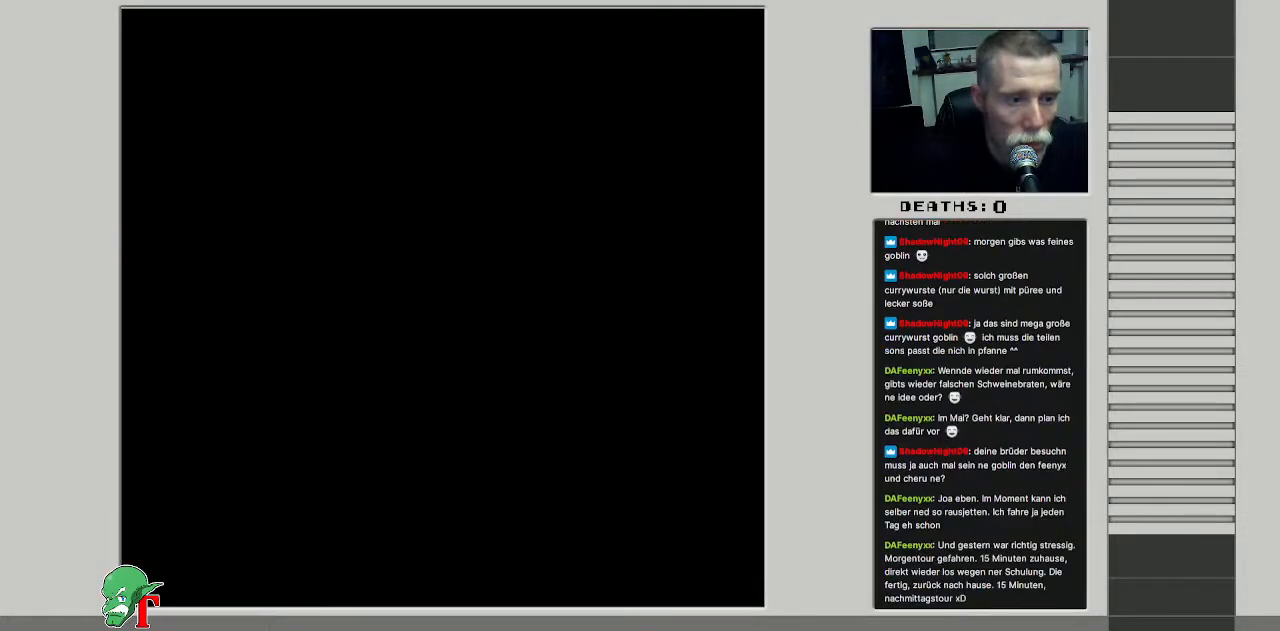
{"buttons": [], "events": []}
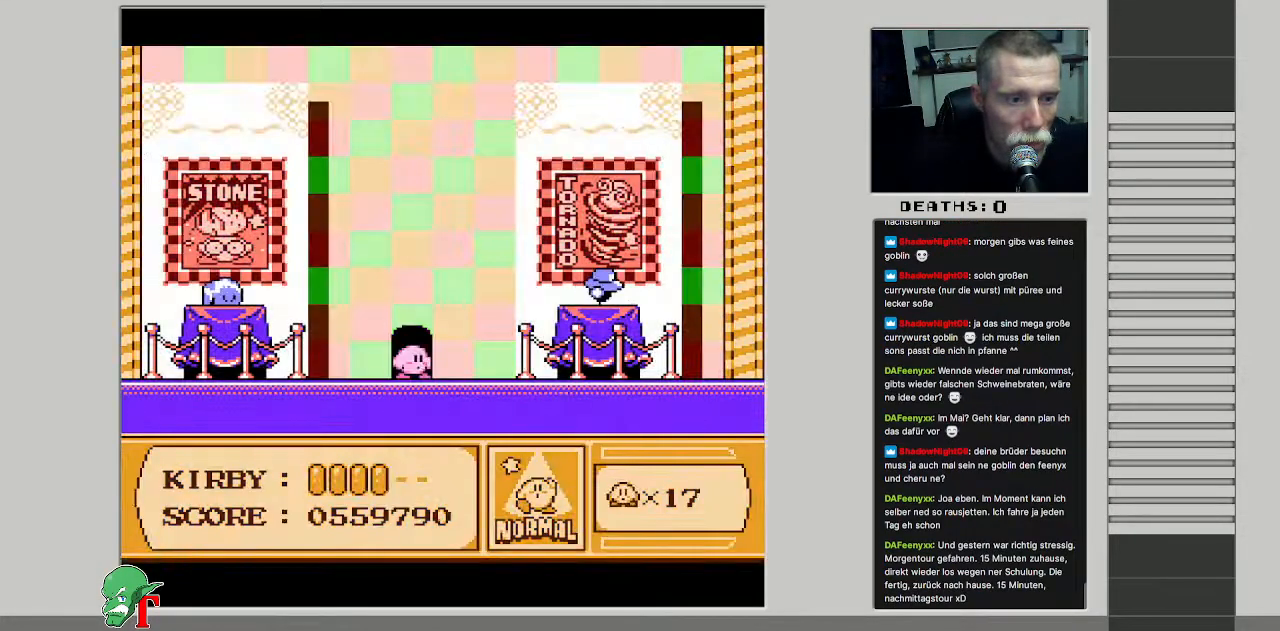
{"buttons": [], "events": []}
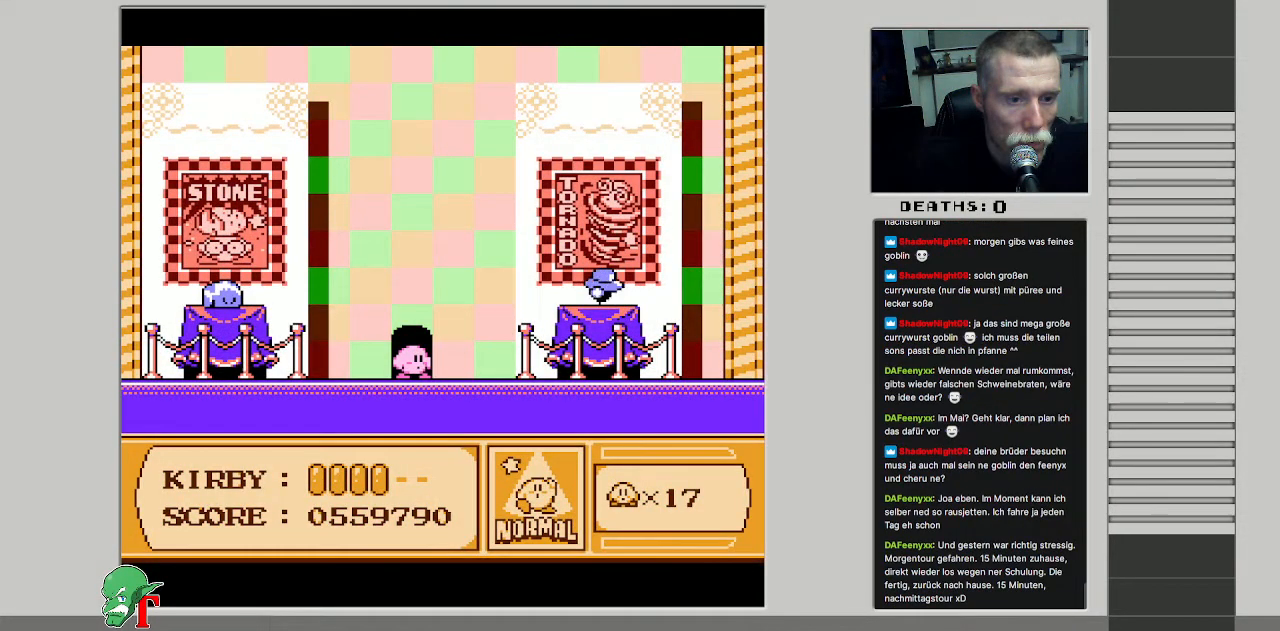
{"buttons": [], "events": [[333, "DPAD_UP", "down"], [500, "DPAD_UP", "up"]]}
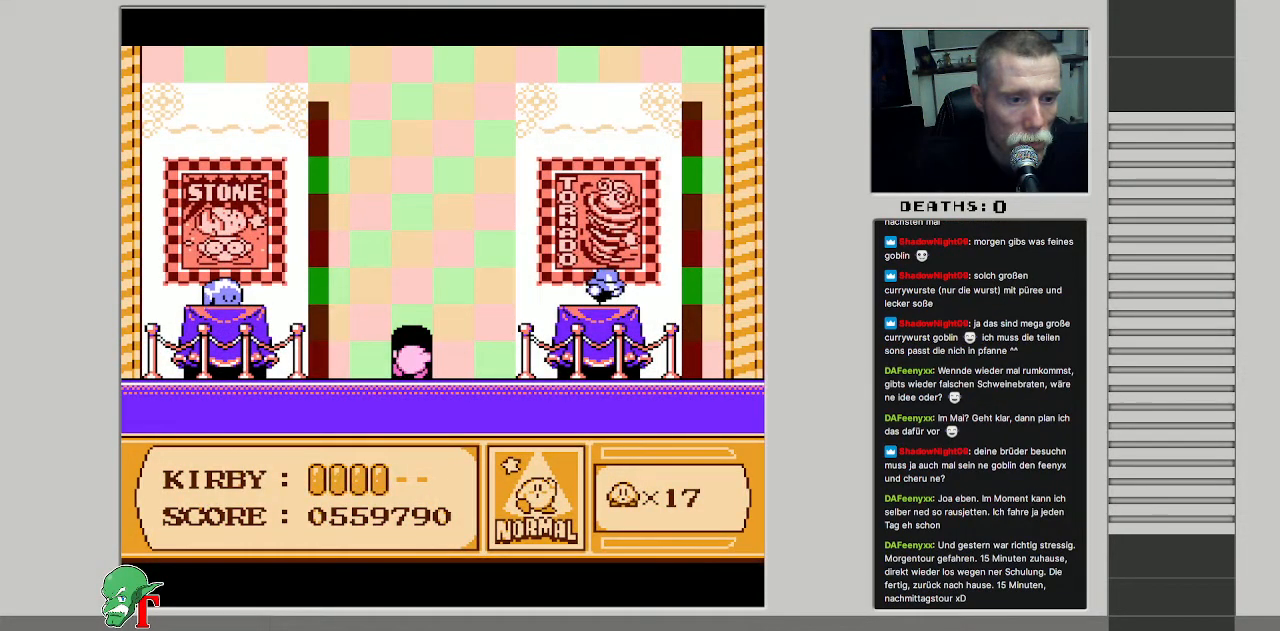
{"buttons": [], "events": [[250, "DPAD_RIGHT", "down"], [433, "DPAD_RIGHT", "up"]]}
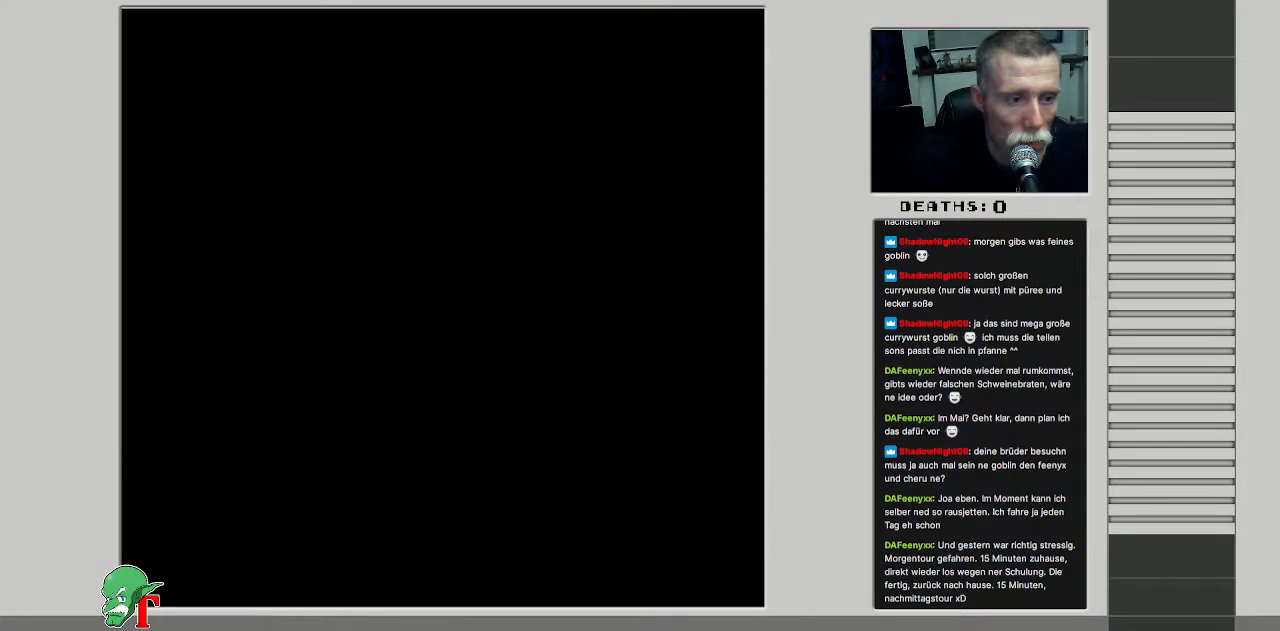
{"buttons": [], "events": []}
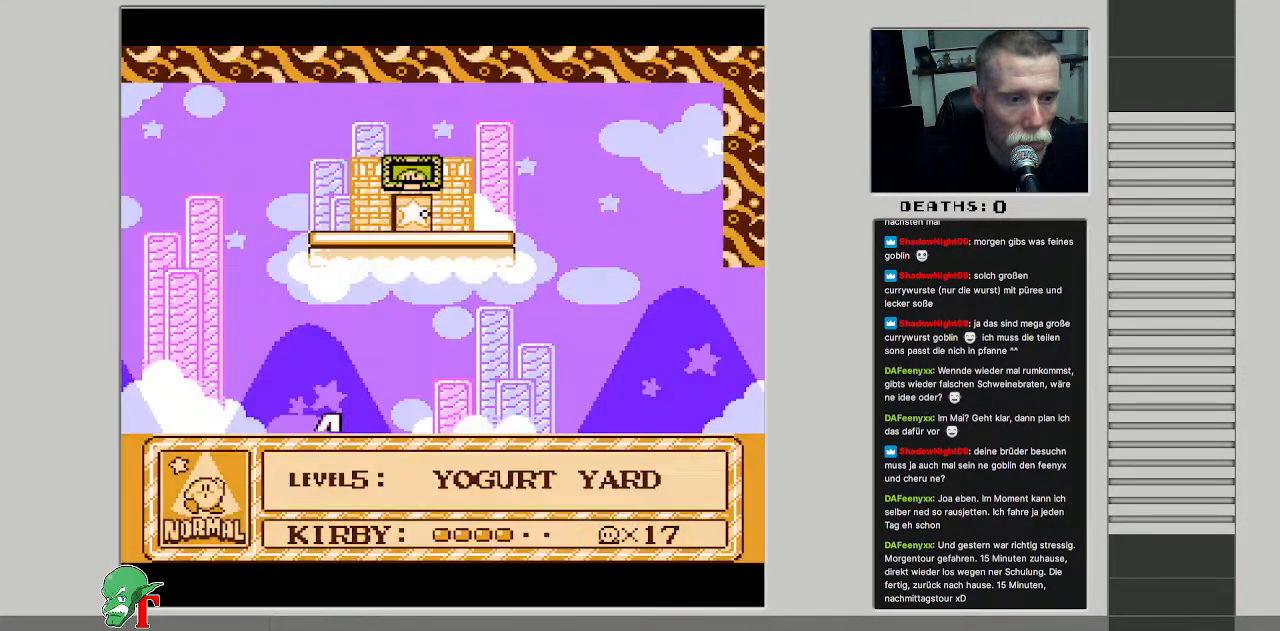
{"buttons": ["DPAD_UP"], "events": [[317, "DPAD_UP", "down"]]}
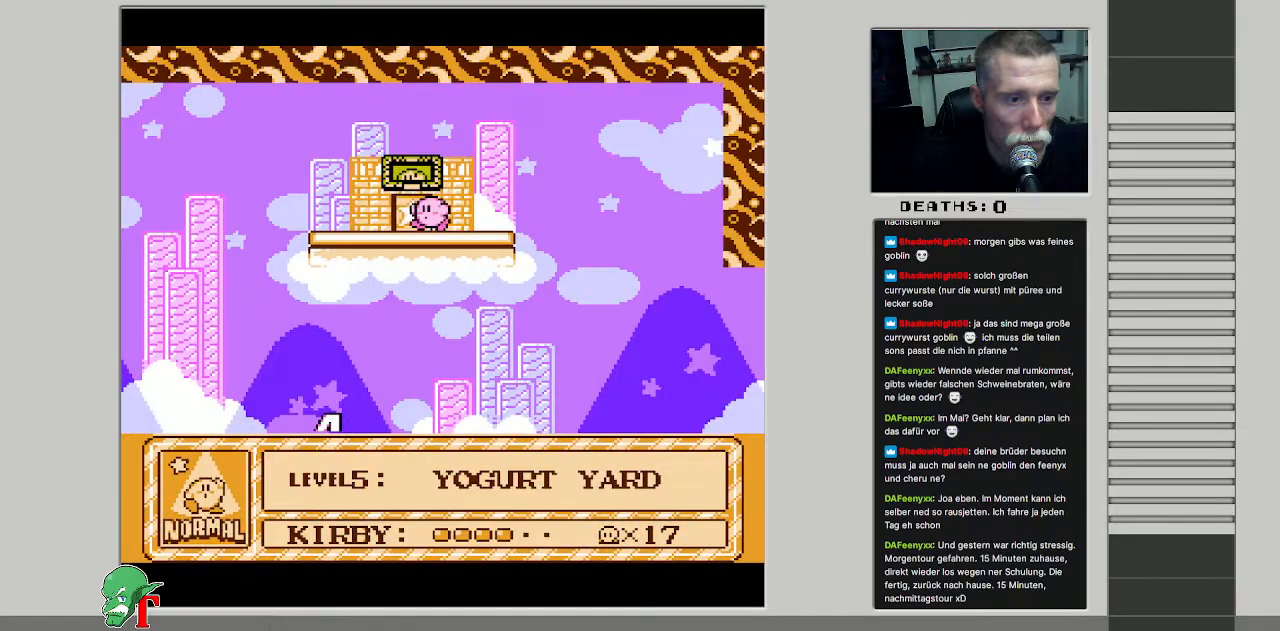
{"buttons": ["DPAD_LEFT"], "events": [[17, "DPAD_UP", "up"], [250, "DPAD_UP", "down"], [317, "DPAD_LEFT", "down"], [350, "DPAD_UP", "up"]]}
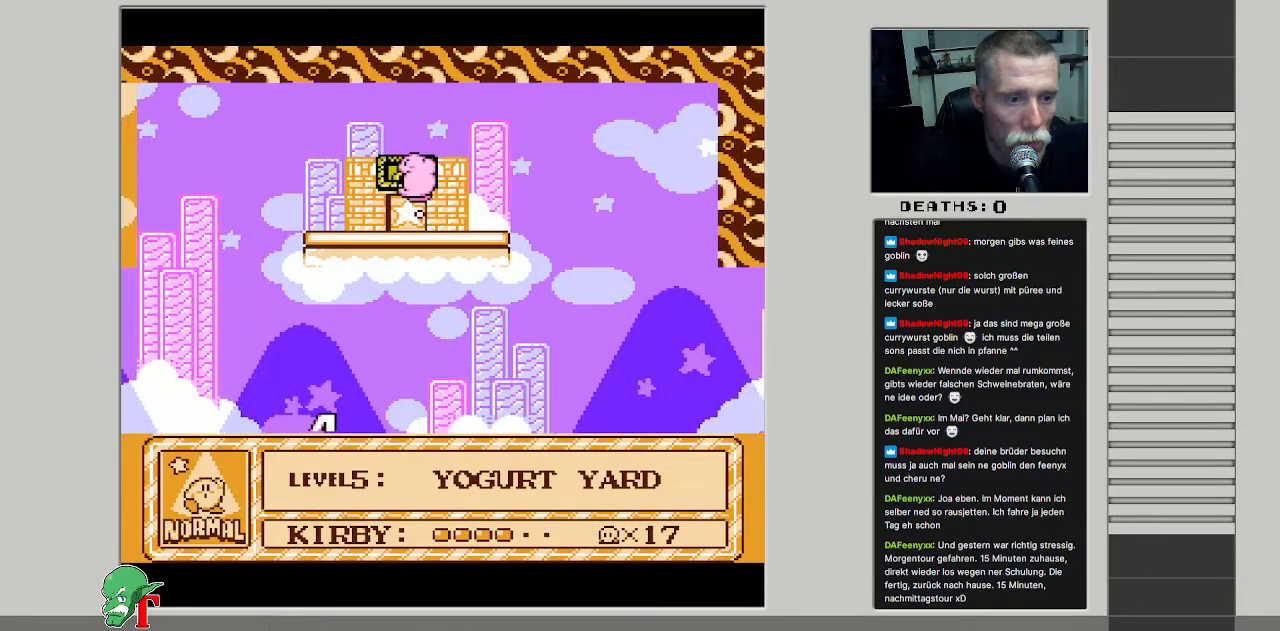
{"buttons": [], "events": [[17, "DPAD_LEFT", "up"], [33, "DPAD_RIGHT", "down"], [33, "DPAD_UP", "down"], [133, "DPAD_RIGHT", "up"], [133, "DPAD_UP", "up"], [267, "B", "down"], [400, "B", "up"]]}
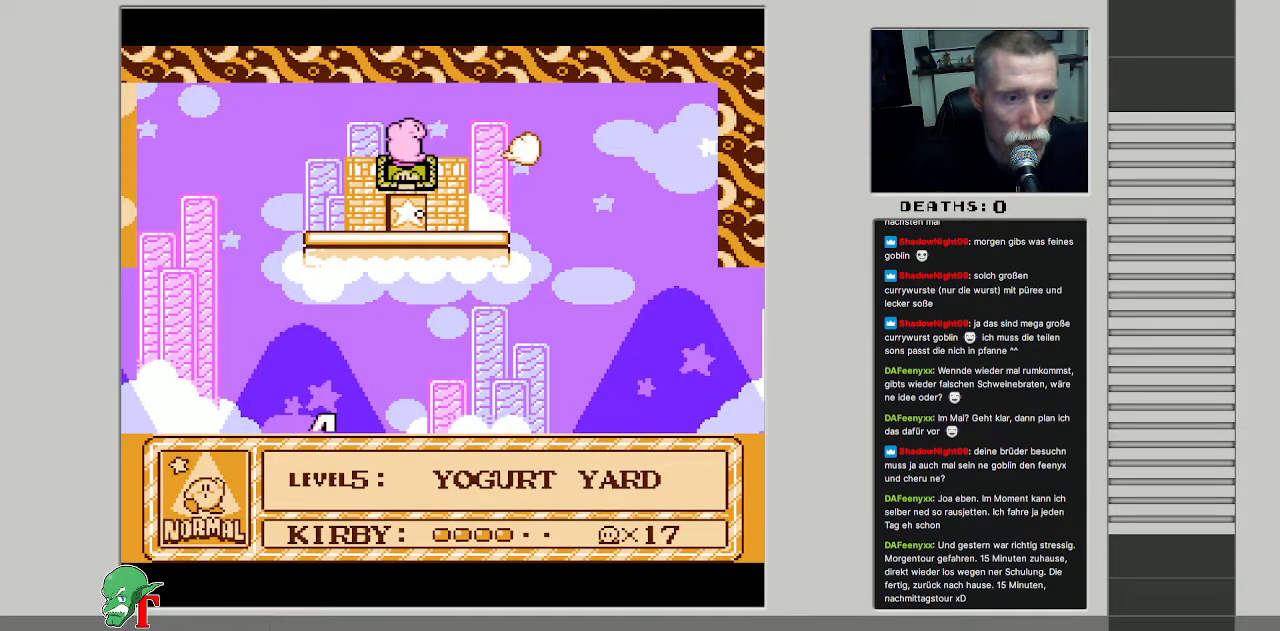
{"buttons": [], "events": [[350, "DPAD_UP", "down"], [483, "DPAD_UP", "up"]]}
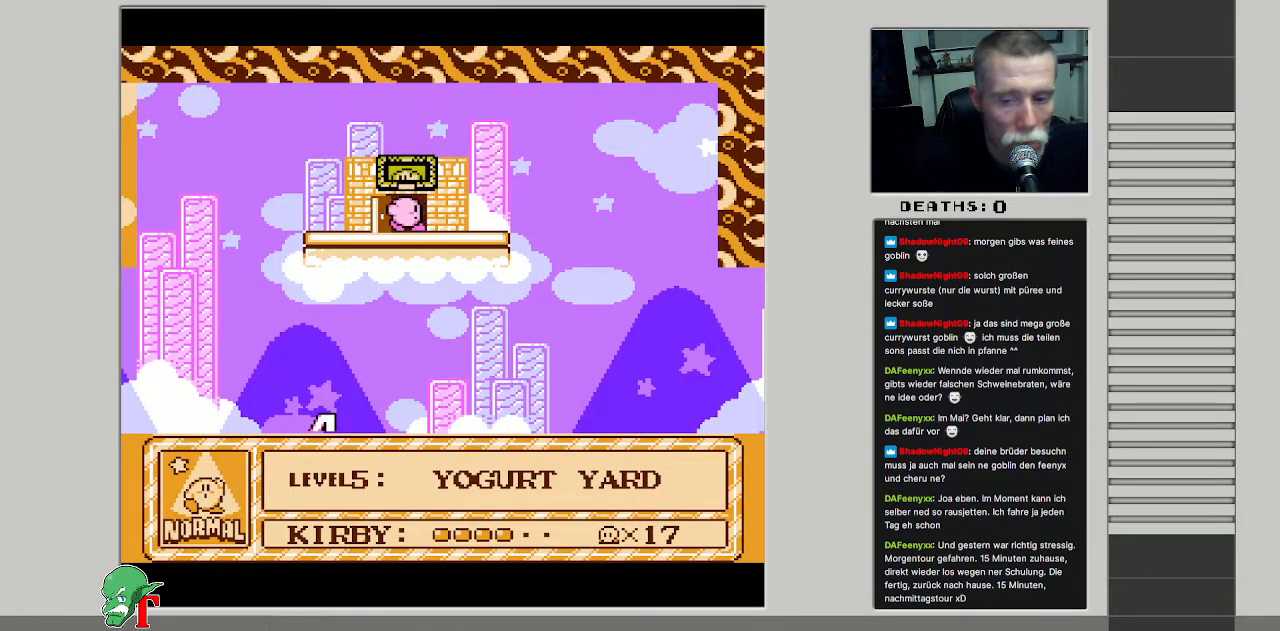
{"buttons": [], "events": []}